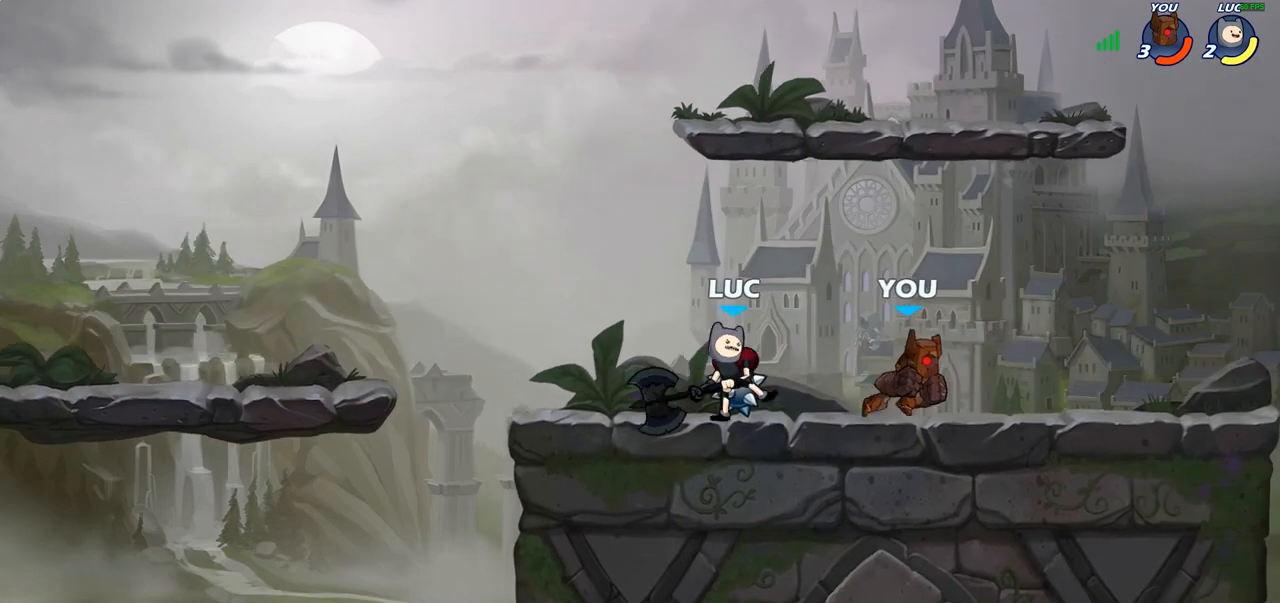
Gameplay with a controller (PlayStation layout); each line is a JSON object with the inputs held at the frame after it. "events" lists button and stick changes between this image and that frame as [ms after this image, input, new state], when the widget could be followed in between.
{"buttons": [], "left_stick": "center", "right_stick": "center", "events": [[167, "SQUARE", "down"], [283, "SQUARE", "up"], [350, "SQUARE", "down"], [467, "SQUARE", "up"]]}
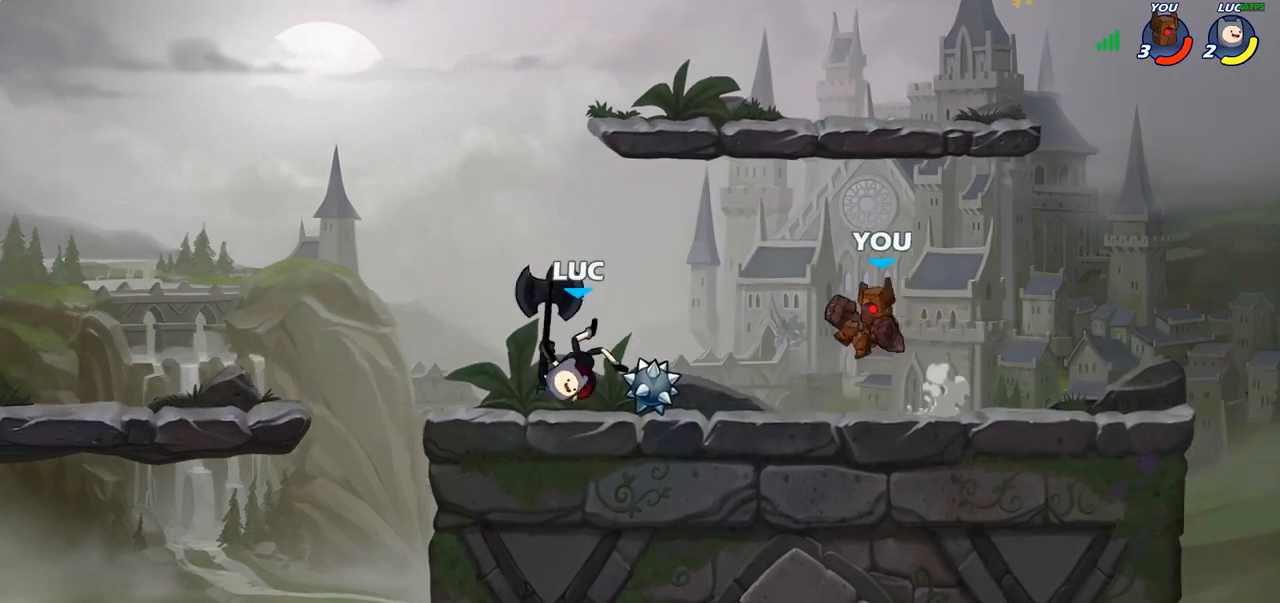
{"buttons": ["R2"], "left_stick": "right", "right_stick": "center", "events": [[83, "SQUARE", "down"], [183, "SQUARE", "up"], [233, "left_stick", "right"], [433, "R2", "down"]]}
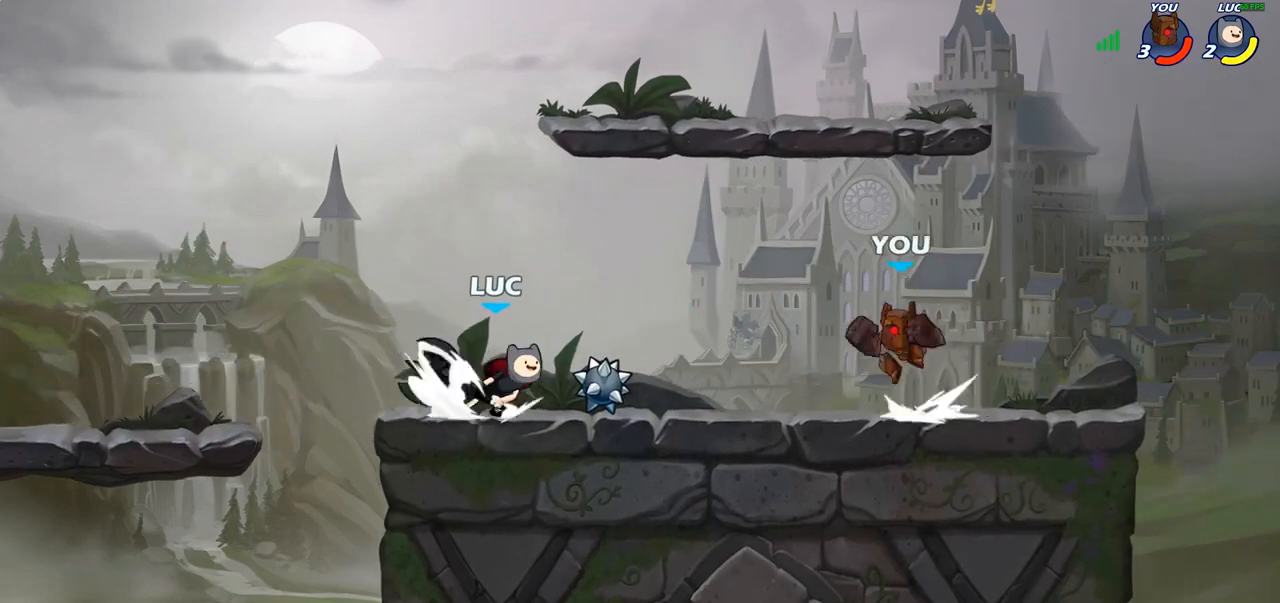
{"buttons": [], "left_stick": "center", "right_stick": "center", "events": [[17, "CIRCLE", "down"], [50, "R2", "up"], [117, "CIRCLE", "up"], [200, "left_stick", "center"]]}
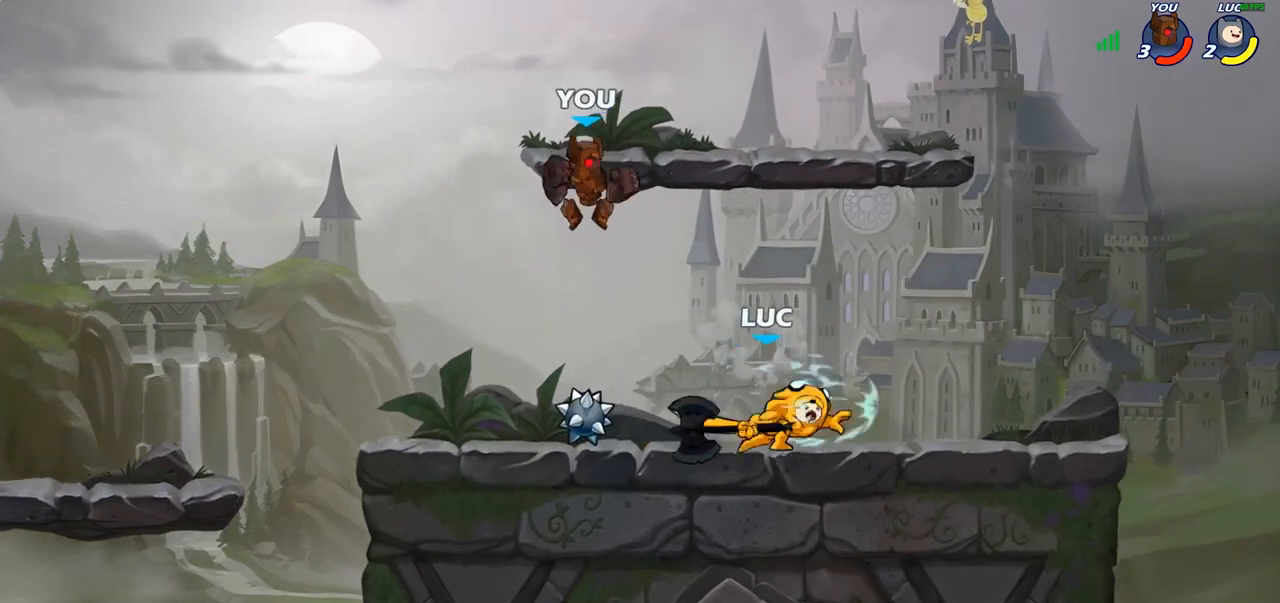
{"buttons": [], "left_stick": "right", "right_stick": "center", "events": [[417, "left_stick", "right"]]}
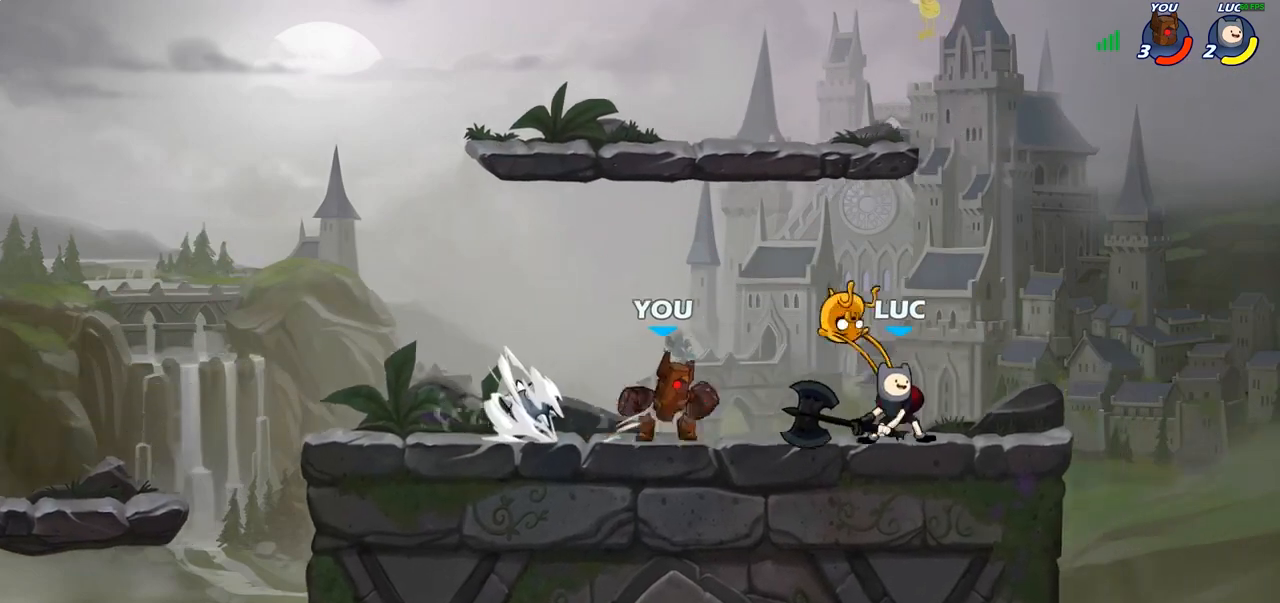
{"buttons": [], "left_stick": "left", "right_stick": "center", "events": [[100, "CROSS", "down"], [133, "left_stick", "up-right"], [183, "R2", "down"], [217, "CROSS", "up"], [400, "R2", "up"], [433, "left_stick", "left"]]}
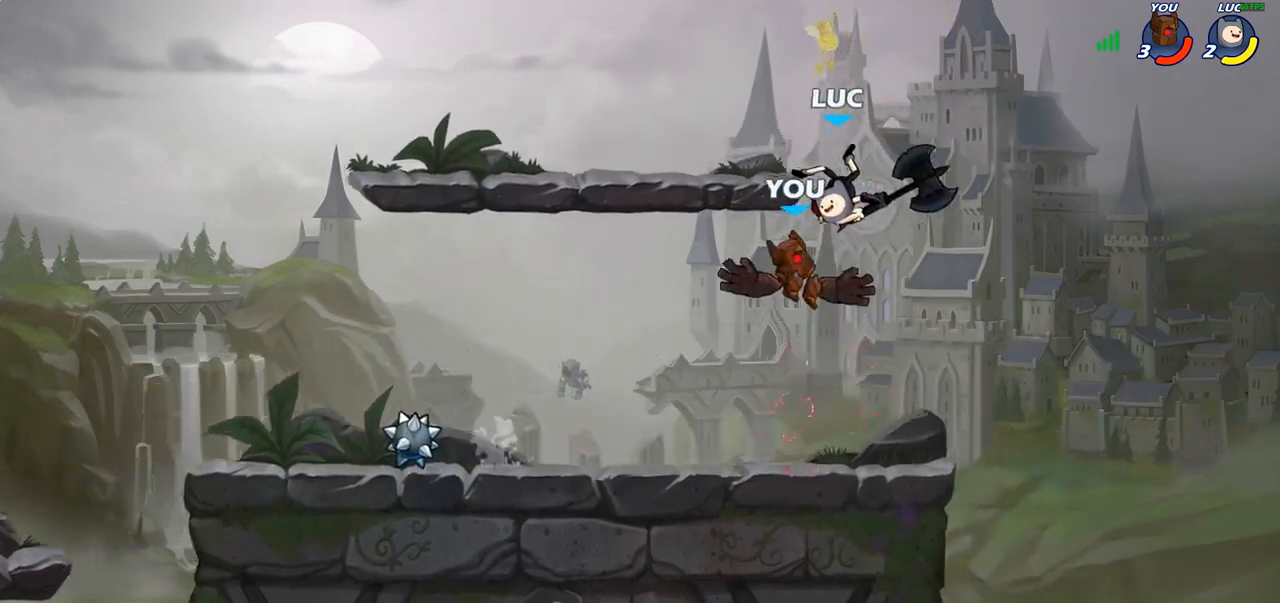
{"buttons": [], "left_stick": "up-left", "right_stick": "center", "events": [[33, "R2", "down"], [183, "left_stick", "down-left"], [250, "R2", "up"], [300, "left_stick", "down-right"], [400, "left_stick", "up-right"], [417, "SQUARE", "down"], [483, "SQUARE", "up"], [483, "left_stick", "up-left"]]}
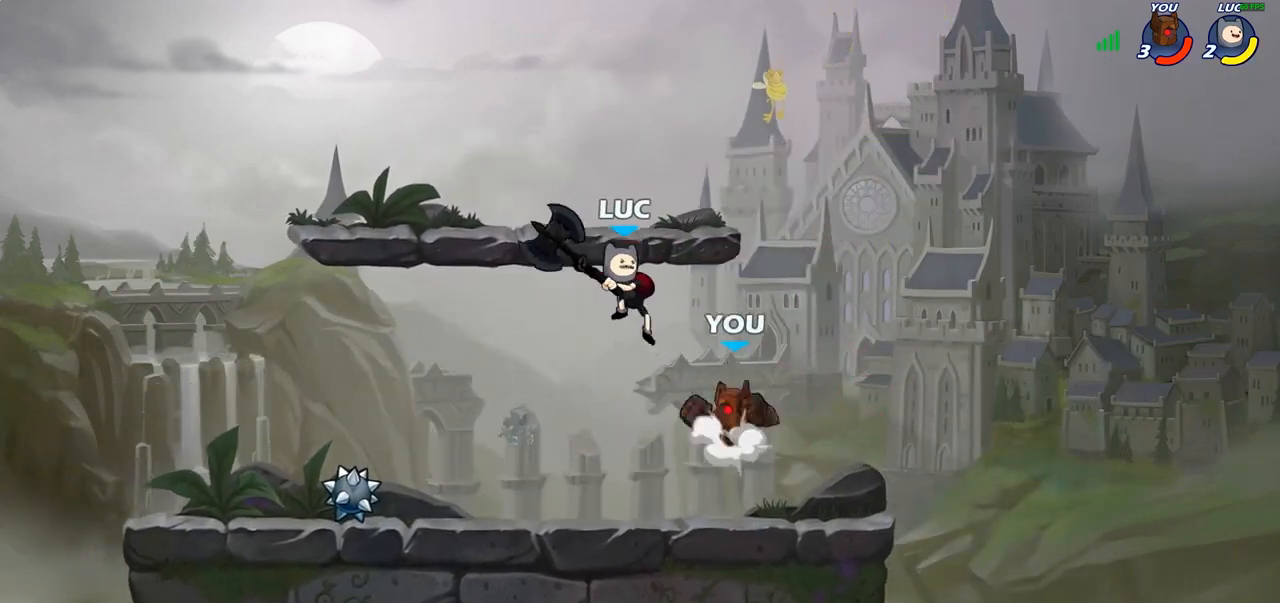
{"buttons": [], "left_stick": "left", "right_stick": "center", "events": [[67, "left_stick", "left"]]}
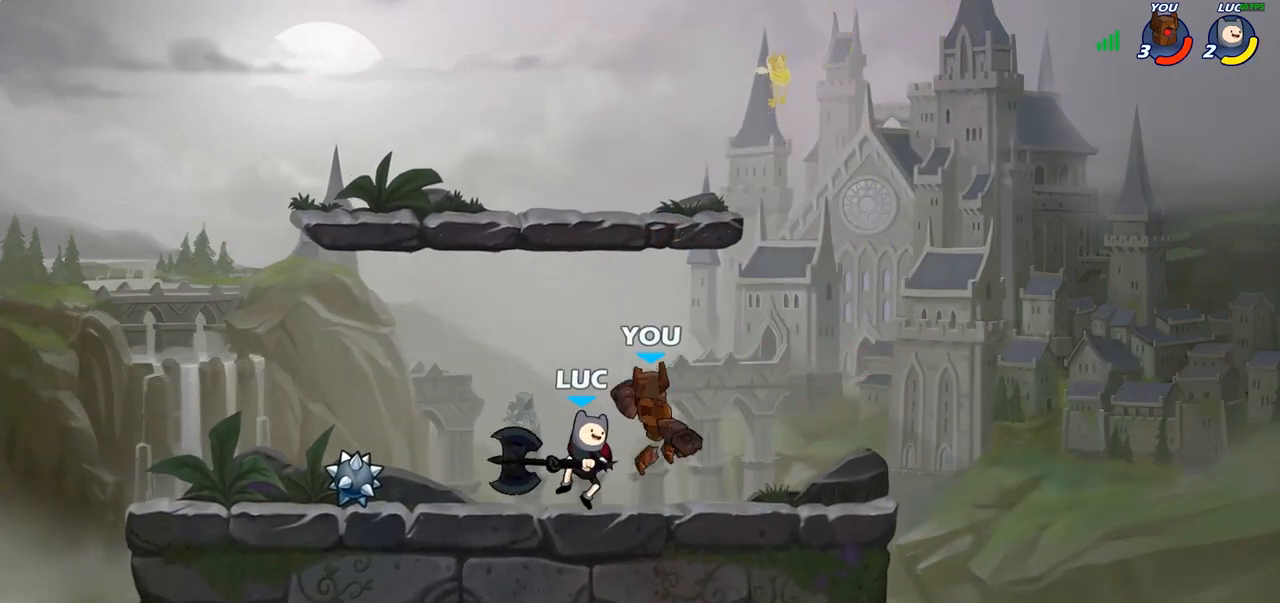
{"buttons": ["SQUARE"], "left_stick": "center", "right_stick": "center", "events": [[17, "left_stick", "up-right"], [100, "SQUARE", "down"], [100, "left_stick", "center"], [183, "SQUARE", "up"], [283, "SQUARE", "down"], [367, "SQUARE", "up"], [467, "SQUARE", "down"]]}
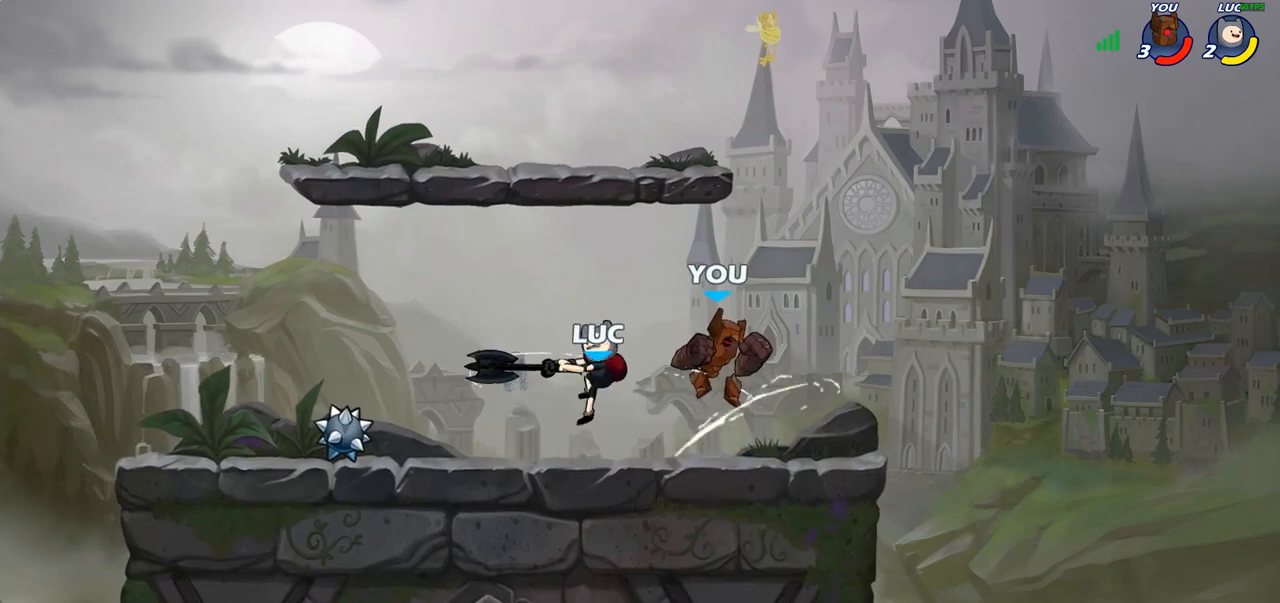
{"buttons": [], "left_stick": "right", "right_stick": "center", "events": [[83, "SQUARE", "up"], [167, "SQUARE", "down"], [300, "SQUARE", "up"], [400, "left_stick", "right"]]}
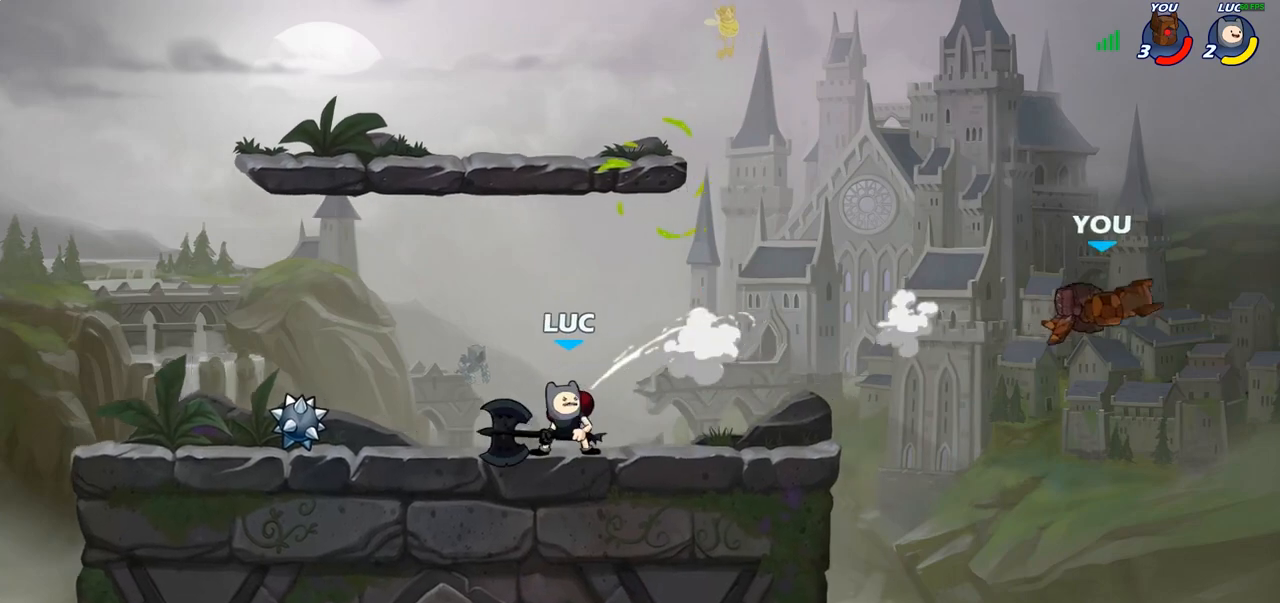
{"buttons": [], "left_stick": "center", "right_stick": "center", "events": [[17, "R2", "down"], [150, "R2", "up"], [250, "R1", "down"], [300, "R1", "up"], [300, "left_stick", "center"]]}
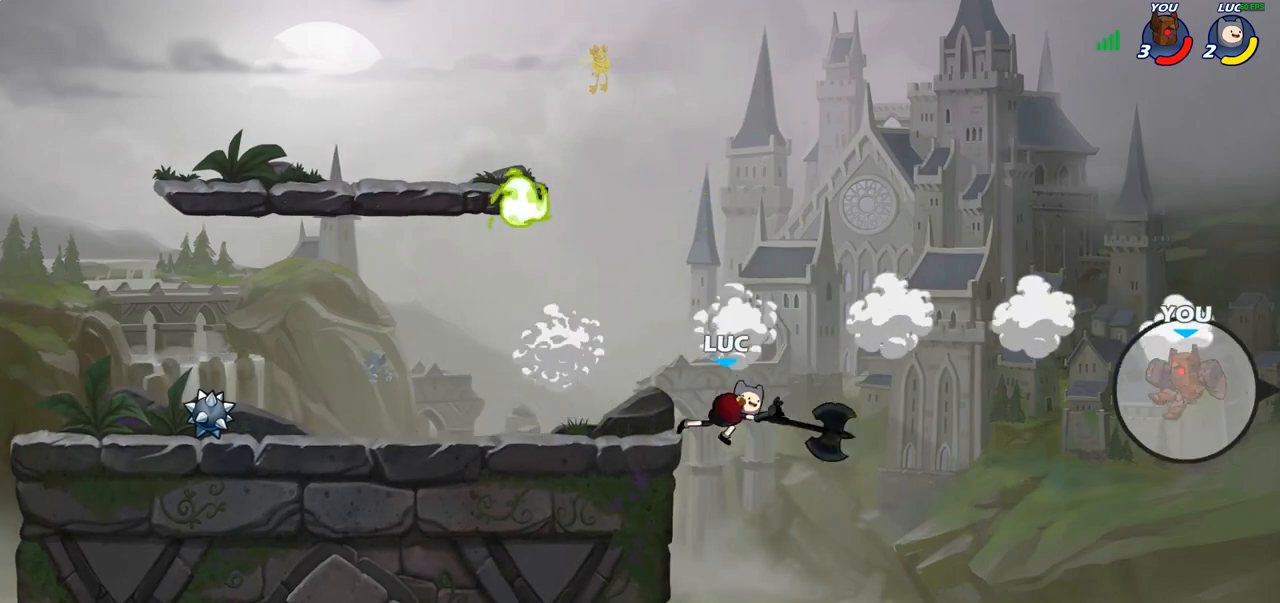
{"buttons": [], "left_stick": "left", "right_stick": "center", "events": [[200, "left_stick", "left"], [217, "CROSS", "down"], [350, "CROSS", "up"]]}
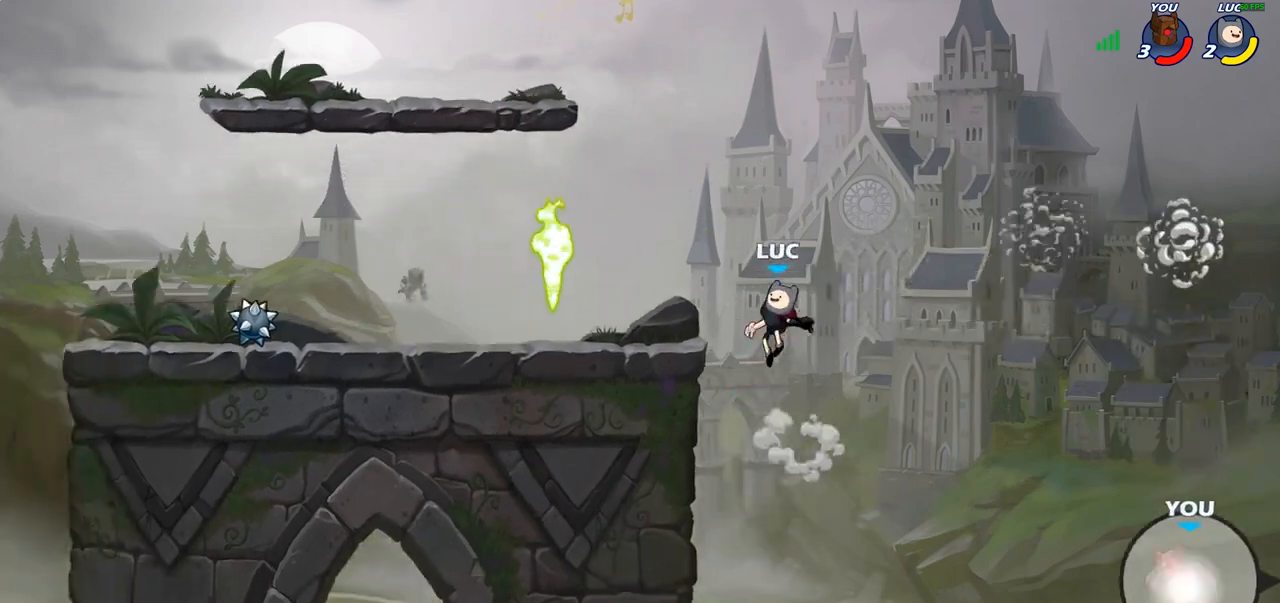
{"buttons": [], "left_stick": "right", "right_stick": "center", "events": [[450, "left_stick", "right"]]}
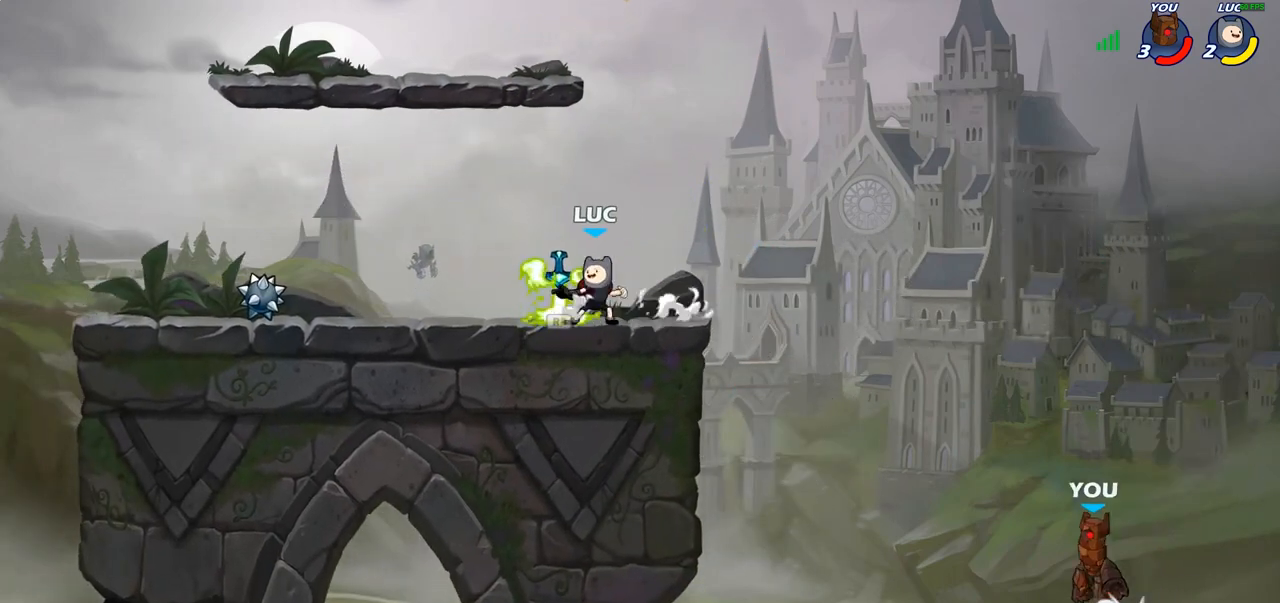
{"buttons": ["CIRCLE"], "left_stick": "down-right", "right_stick": "center", "events": [[17, "R1", "down"], [117, "R1", "up"], [217, "CROSS", "down"], [250, "left_stick", "down-right"], [300, "CIRCLE", "down"], [300, "CROSS", "up"]]}
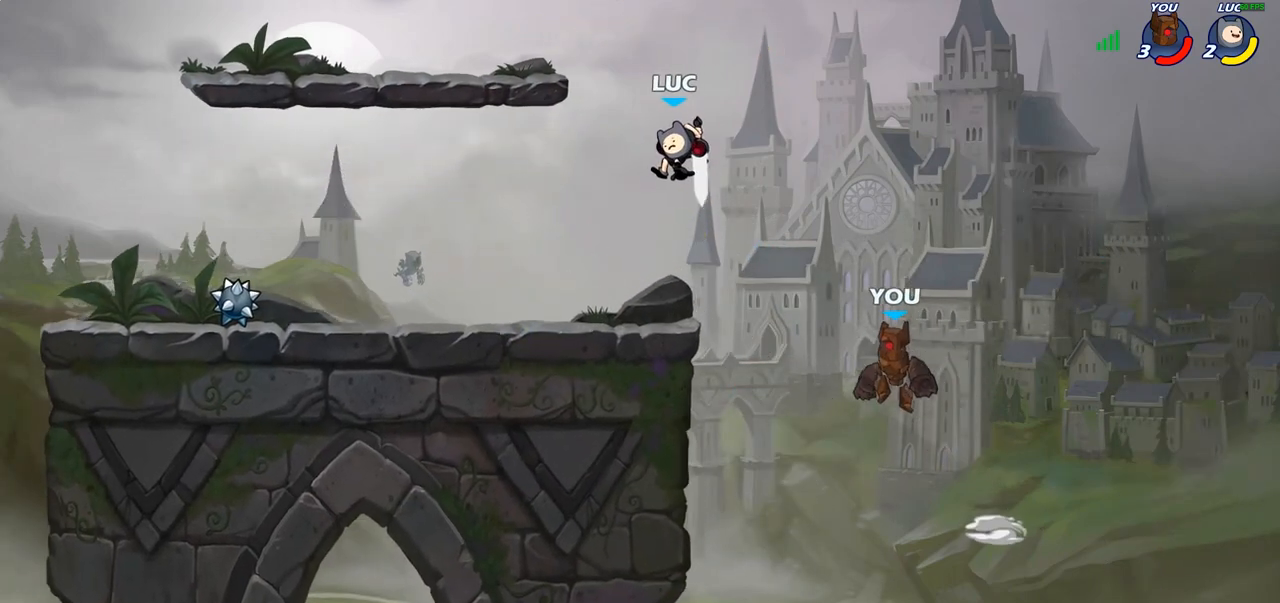
{"buttons": [], "left_stick": "center", "right_stick": "center", "events": [[267, "CIRCLE", "up"], [317, "left_stick", "center"]]}
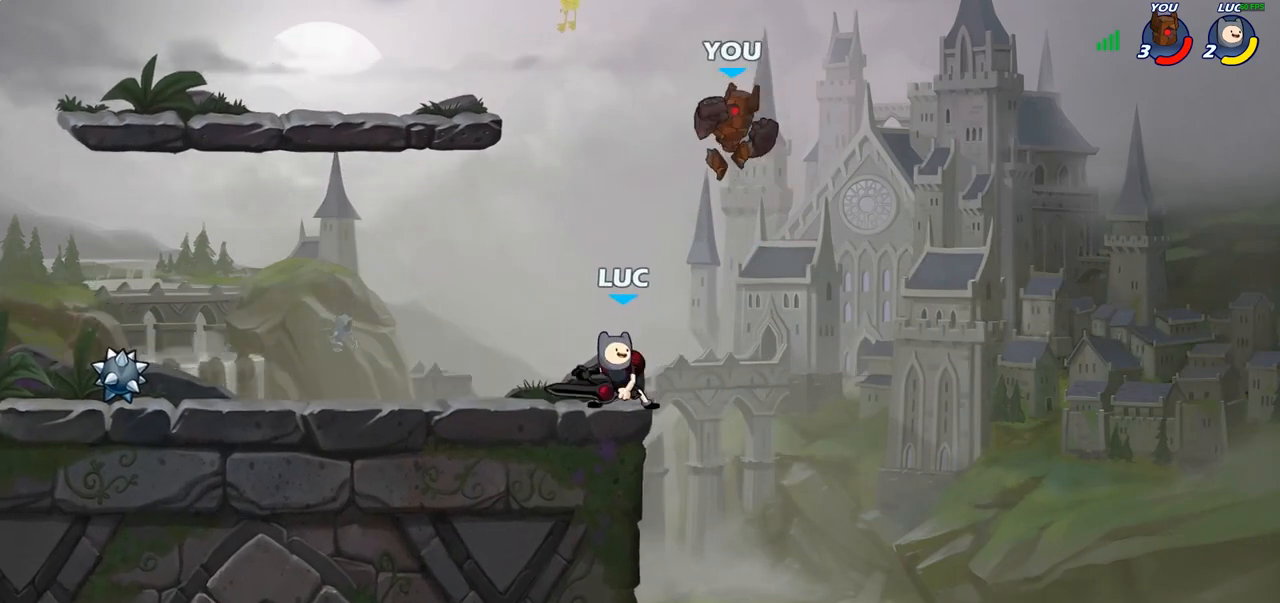
{"buttons": [], "left_stick": "up-left", "right_stick": "center", "events": [[50, "CROSS", "down"], [83, "SQUARE", "down"], [83, "left_stick", "up"], [100, "CROSS", "up"], [117, "CROSS", "down"], [117, "right_stick", "left"], [133, "CROSS", "up"], [167, "SQUARE", "up"], [167, "right_stick", "center"], [283, "left_stick", "left"], [467, "left_stick", "up-left"]]}
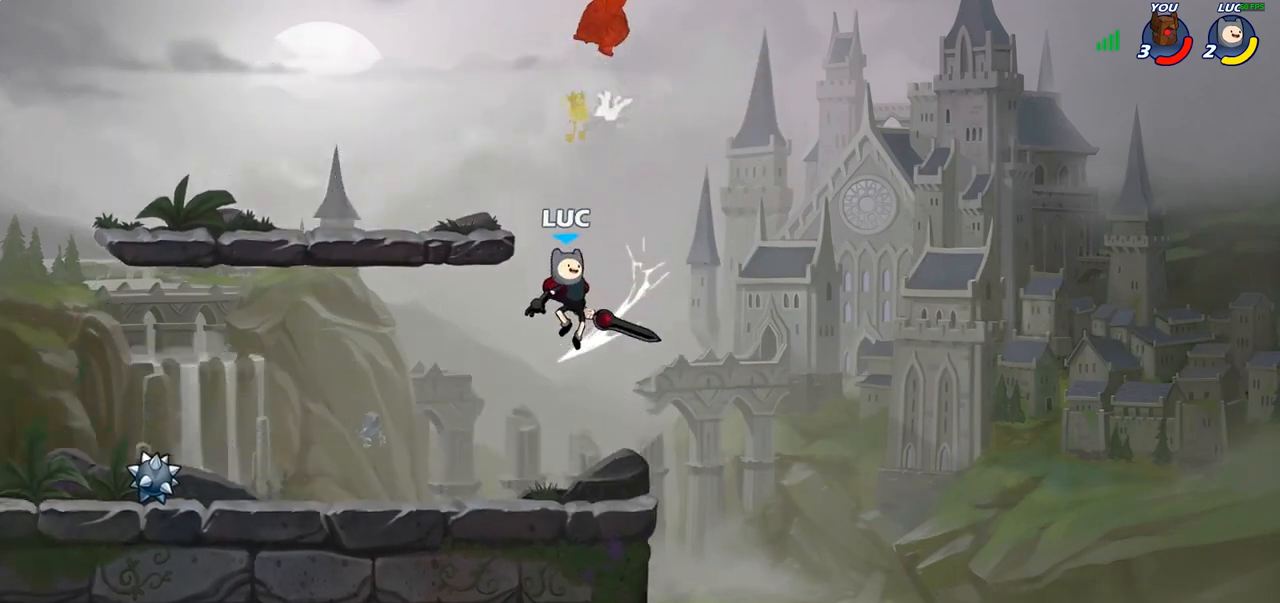
{"buttons": [], "left_stick": "center", "right_stick": "center", "events": [[100, "left_stick", "up-right"], [150, "CROSS", "down"], [250, "CROSS", "up"], [367, "CROSS", "down"], [417, "left_stick", "center"], [467, "CROSS", "up"]]}
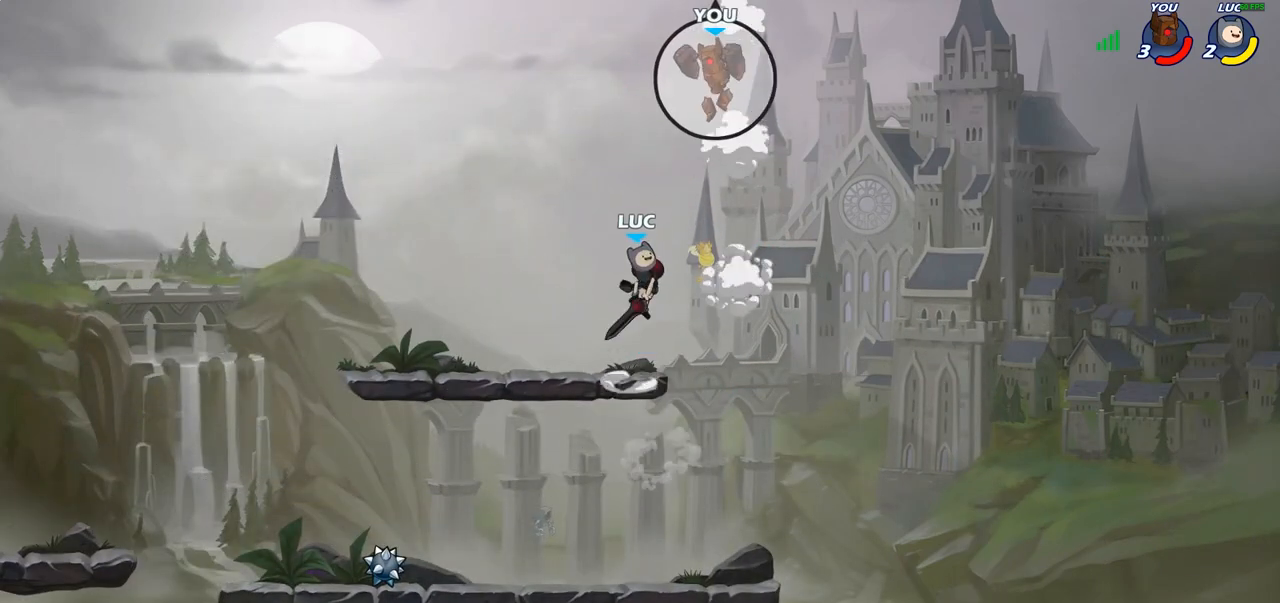
{"buttons": [], "left_stick": "center", "right_stick": "center", "events": [[83, "R2", "down"], [117, "CIRCLE", "down"], [200, "R2", "up"], [250, "CIRCLE", "up"]]}
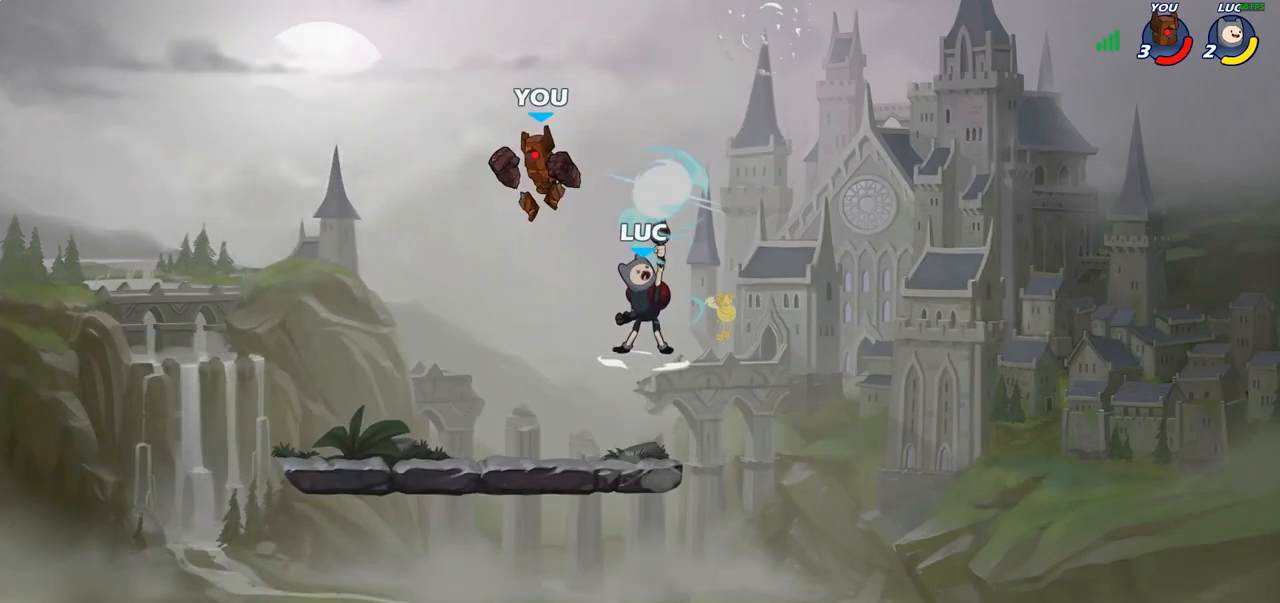
{"buttons": [], "left_stick": "left", "right_stick": "center", "events": [[250, "left_stick", "right"], [350, "left_stick", "left"], [400, "SQUARE", "down"], [483, "SQUARE", "up"]]}
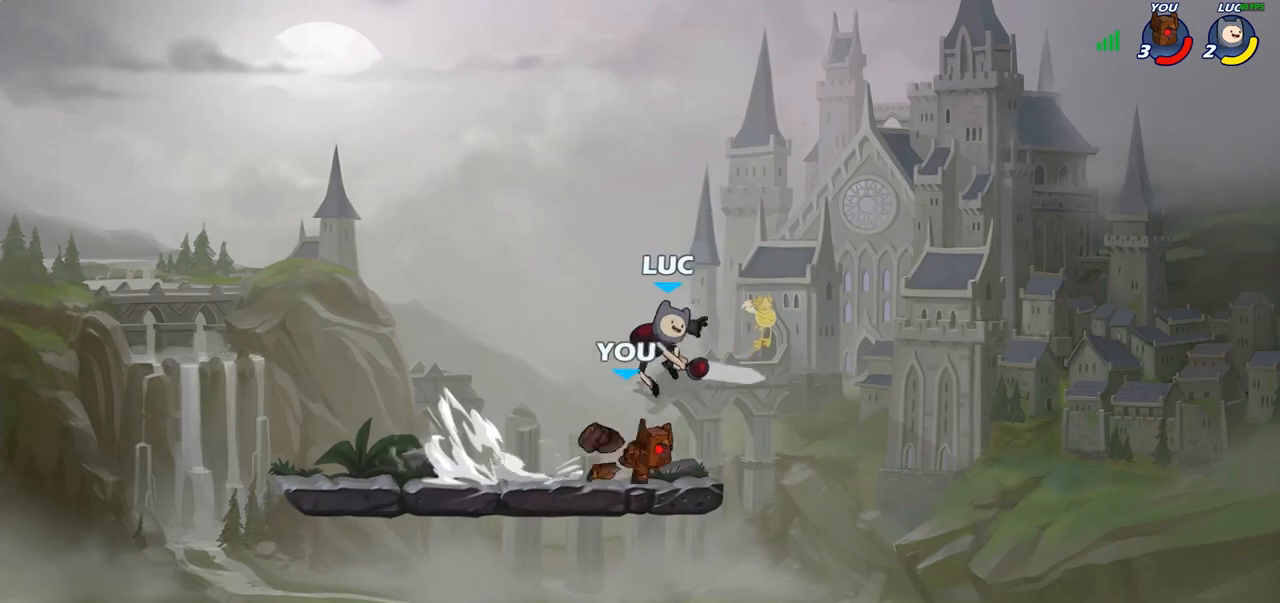
{"buttons": [], "left_stick": "right", "right_stick": "center", "events": [[17, "left_stick", "right"], [67, "SQUARE", "down"], [167, "SQUARE", "up"], [333, "left_stick", "center"], [450, "left_stick", "right"]]}
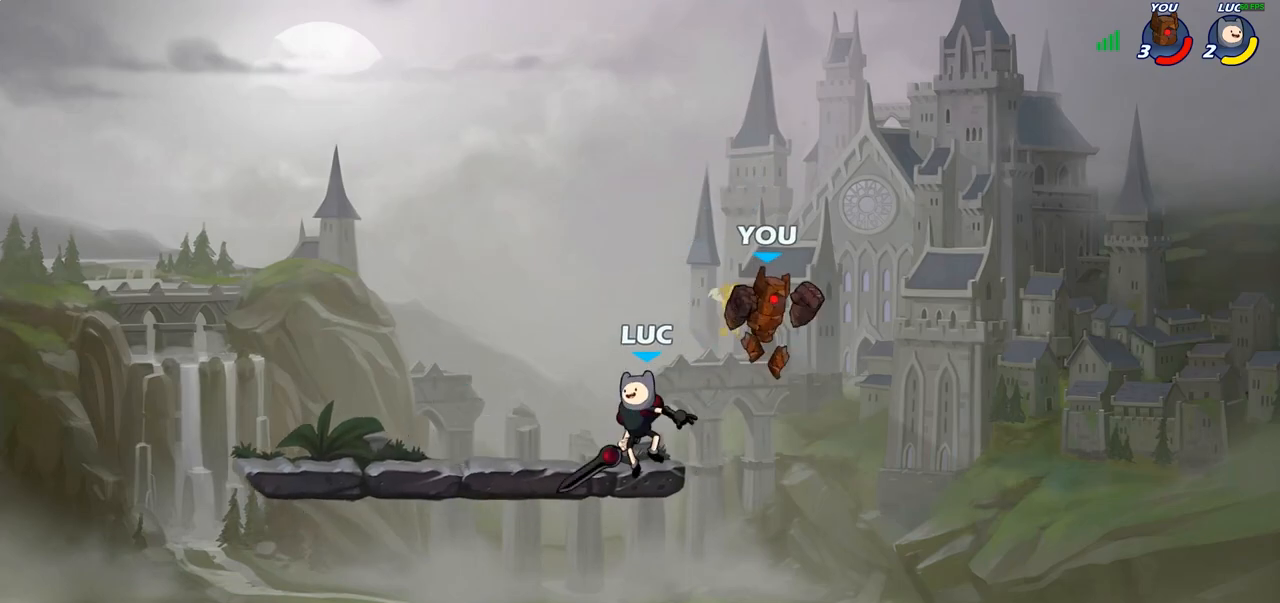
{"buttons": [], "left_stick": "right", "right_stick": "center", "events": [[50, "SQUARE", "down"], [83, "left_stick", "down"], [167, "SQUARE", "up"], [167, "left_stick", "center"], [450, "left_stick", "right"]]}
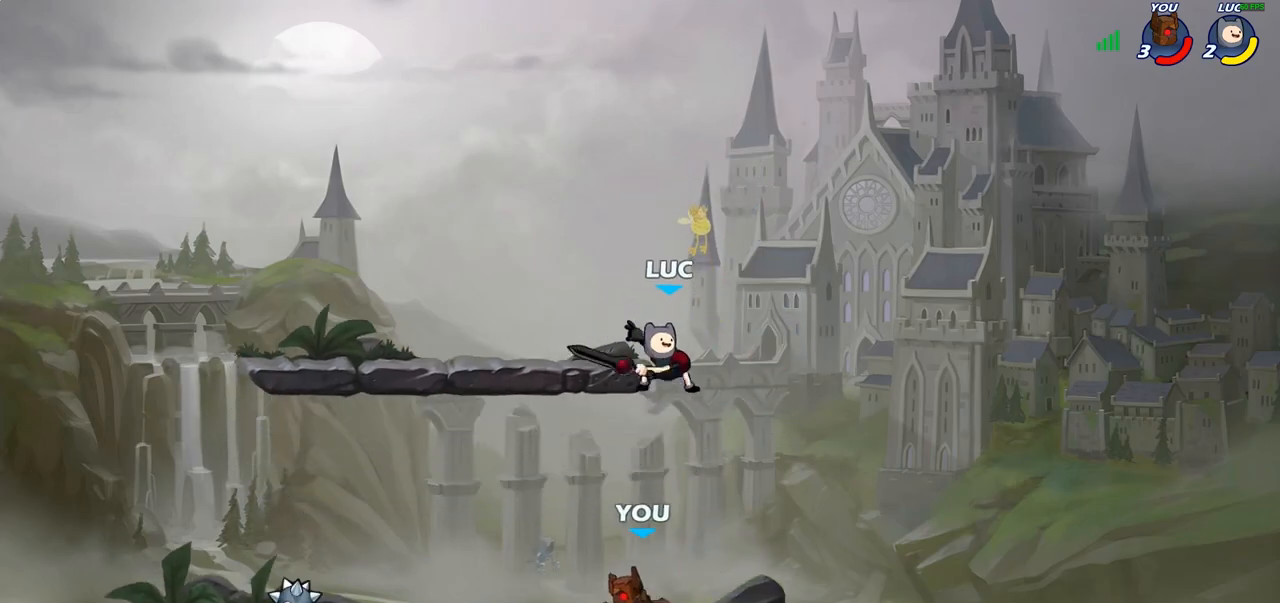
{"buttons": [], "left_stick": "down", "right_stick": "center", "events": [[33, "left_stick", "down"], [150, "CROSS", "down"], [183, "left_stick", "up"], [300, "CROSS", "up"], [367, "left_stick", "down"]]}
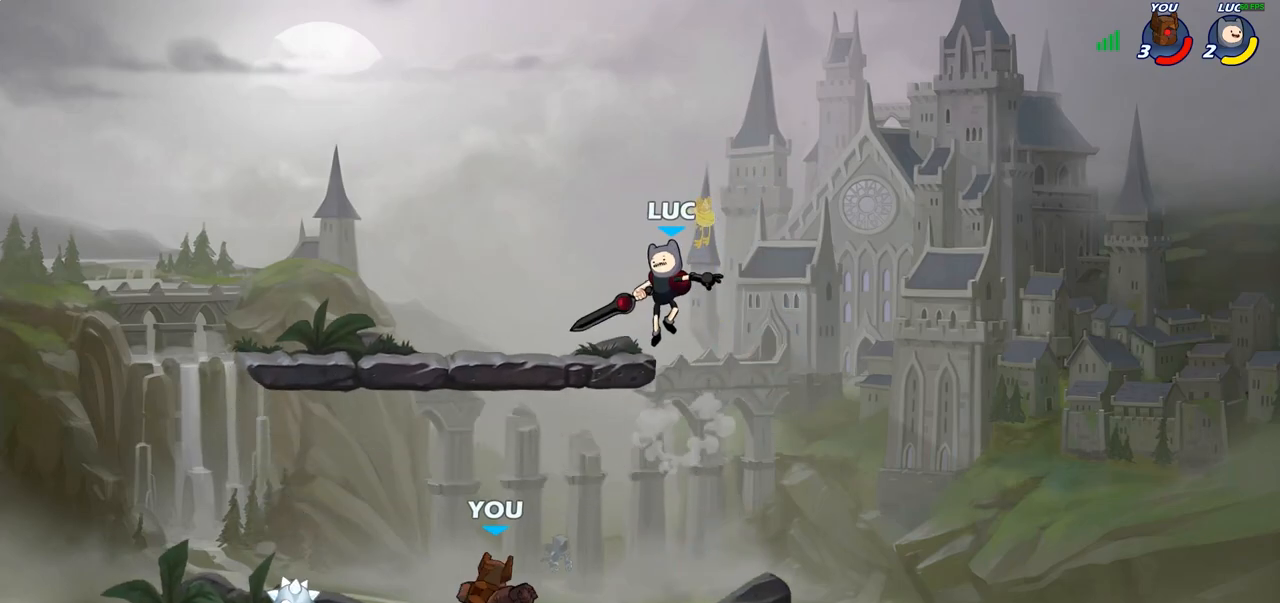
{"buttons": ["CROSS"], "left_stick": "up", "right_stick": "center", "events": [[33, "left_stick", "down-left"], [350, "CROSS", "down"], [383, "R2", "down"], [383, "left_stick", "up"], [500, "R2", "up"]]}
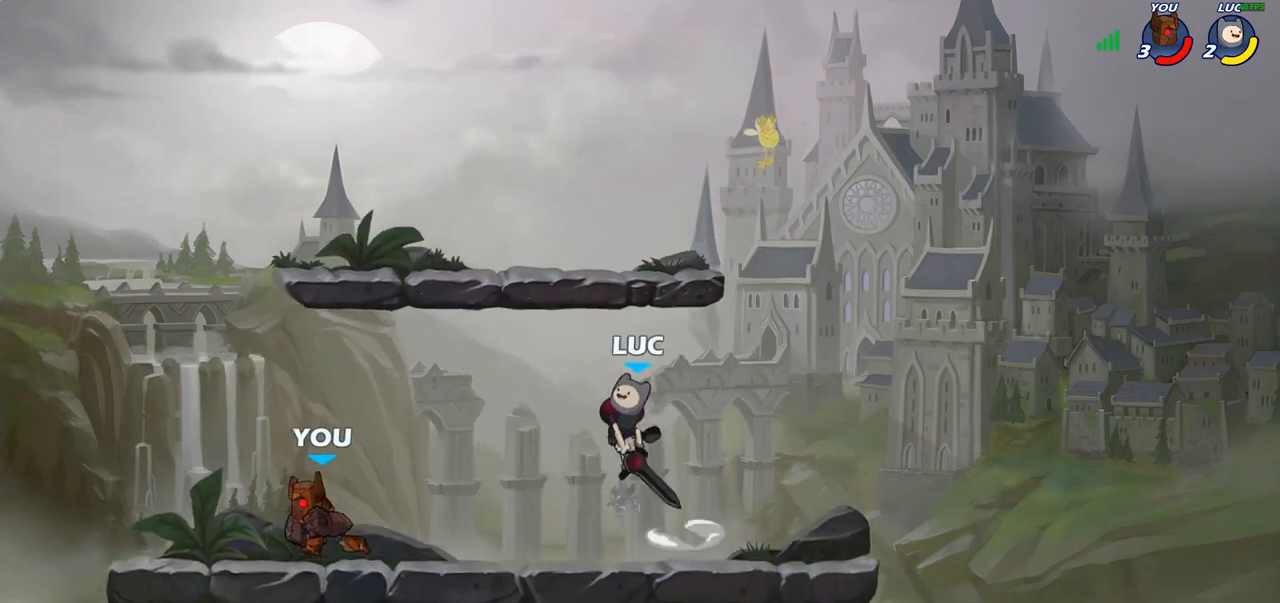
{"buttons": ["SQUARE"], "left_stick": "left", "right_stick": "center", "events": [[33, "R2", "down"], [67, "CROSS", "up"], [83, "left_stick", "up-left"], [183, "R2", "up"], [317, "left_stick", "down-left"], [417, "SQUARE", "down"], [450, "left_stick", "left"]]}
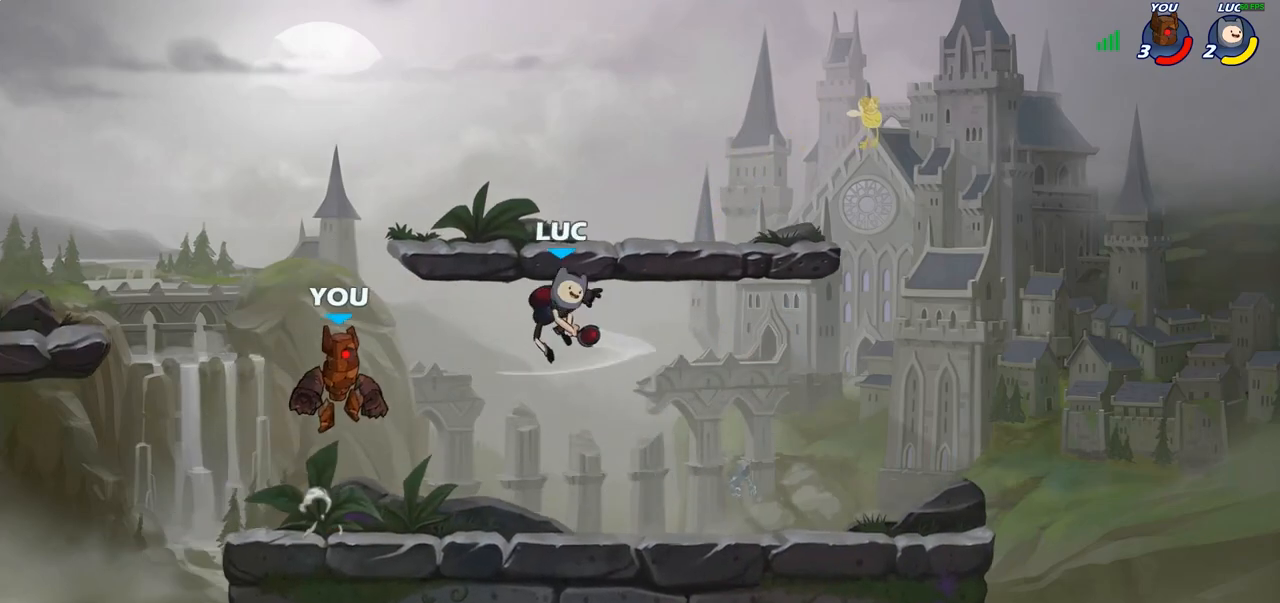
{"buttons": [], "left_stick": "up-left", "right_stick": "center", "events": [[17, "SQUARE", "up"], [133, "left_stick", "up-left"]]}
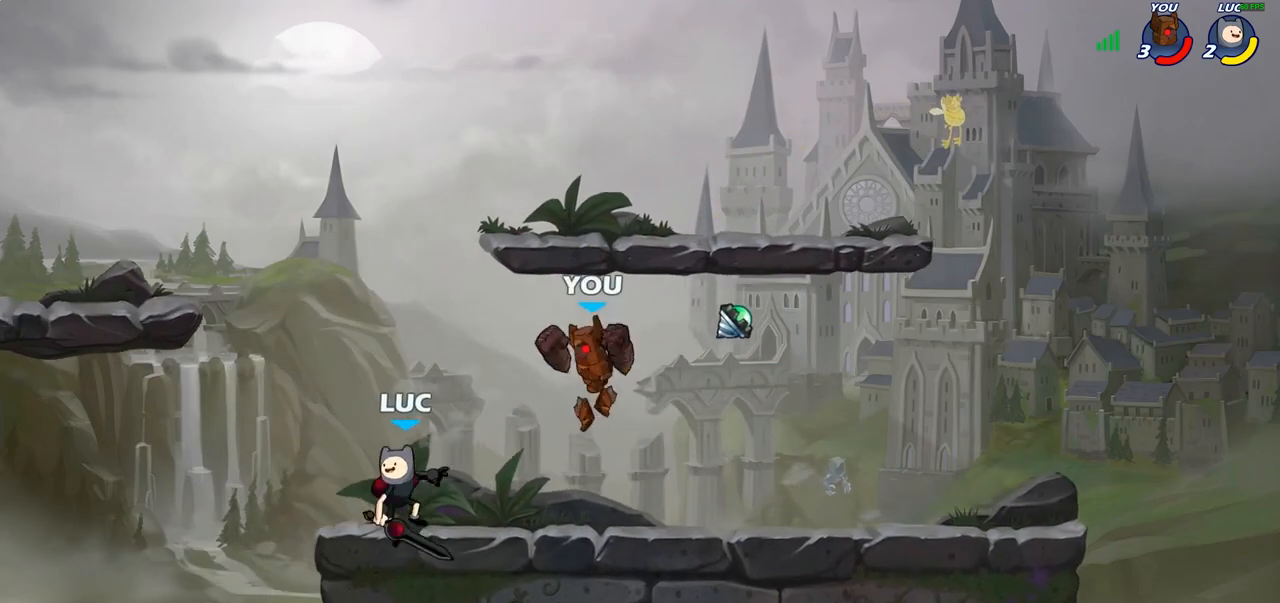
{"buttons": [], "left_stick": "center", "right_stick": "center", "events": [[33, "left_stick", "up-right"], [167, "SQUARE", "down"], [167, "left_stick", "center"], [250, "SQUARE", "up"], [350, "SQUARE", "down"], [433, "SQUARE", "up"]]}
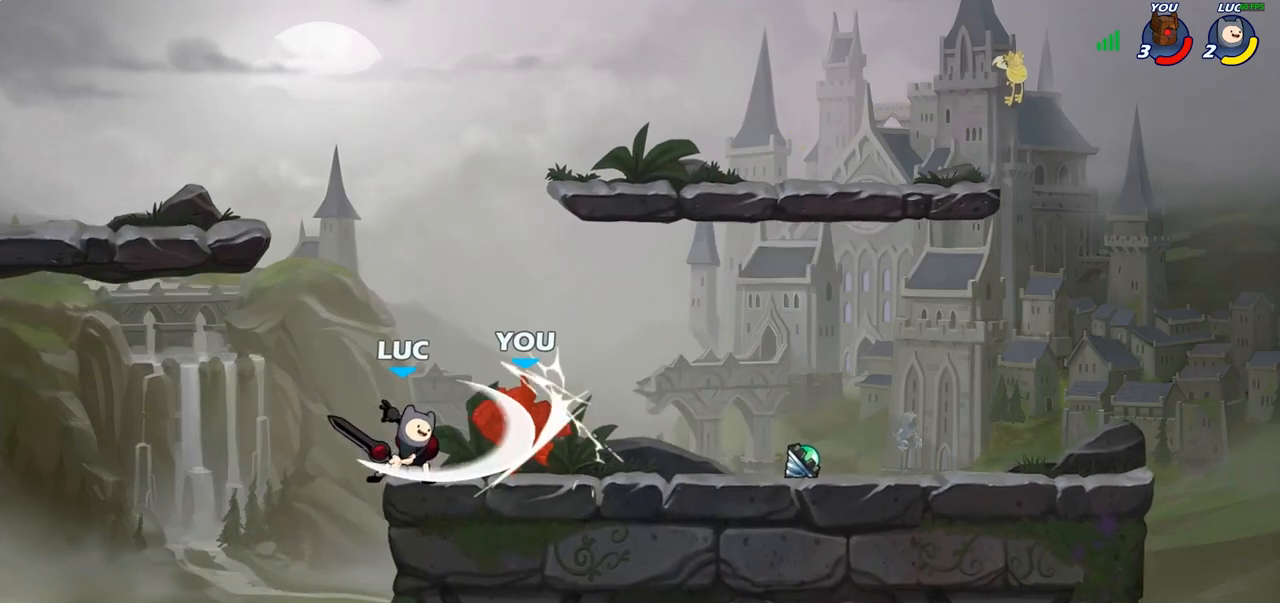
{"buttons": ["R2"], "left_stick": "right", "right_stick": "center", "events": [[17, "SQUARE", "down"], [100, "SQUARE", "up"], [233, "left_stick", "right"], [400, "R2", "down"]]}
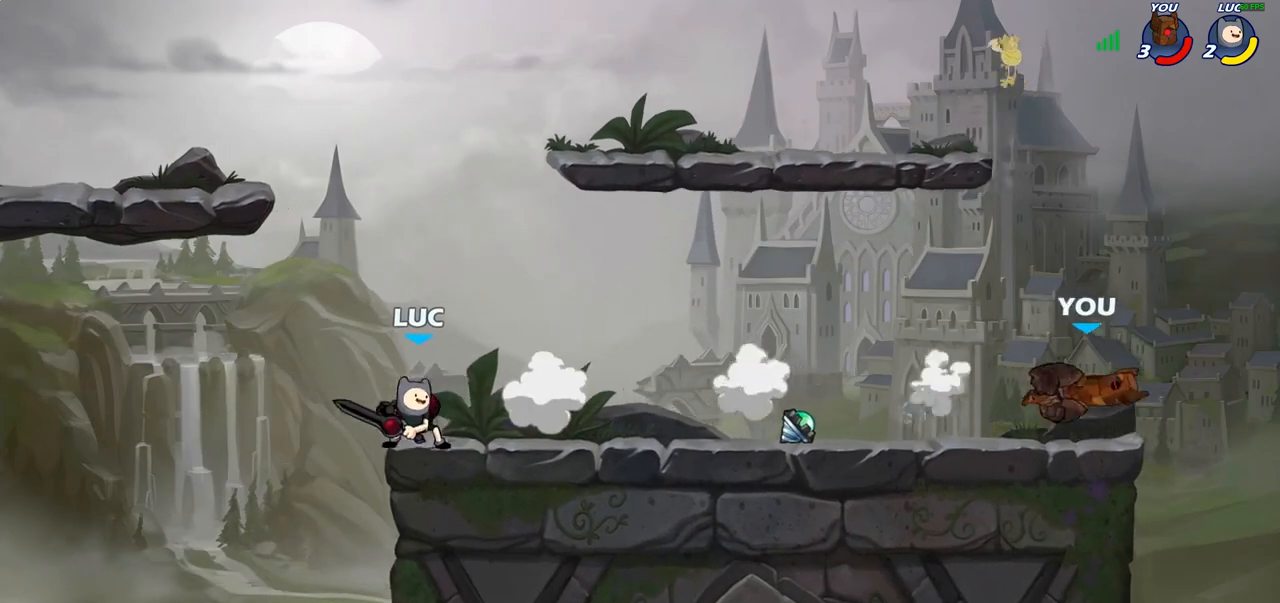
{"buttons": [], "left_stick": "right", "right_stick": "center", "events": [[83, "R2", "up"], [400, "CROSS", "down"], [467, "CROSS", "up"]]}
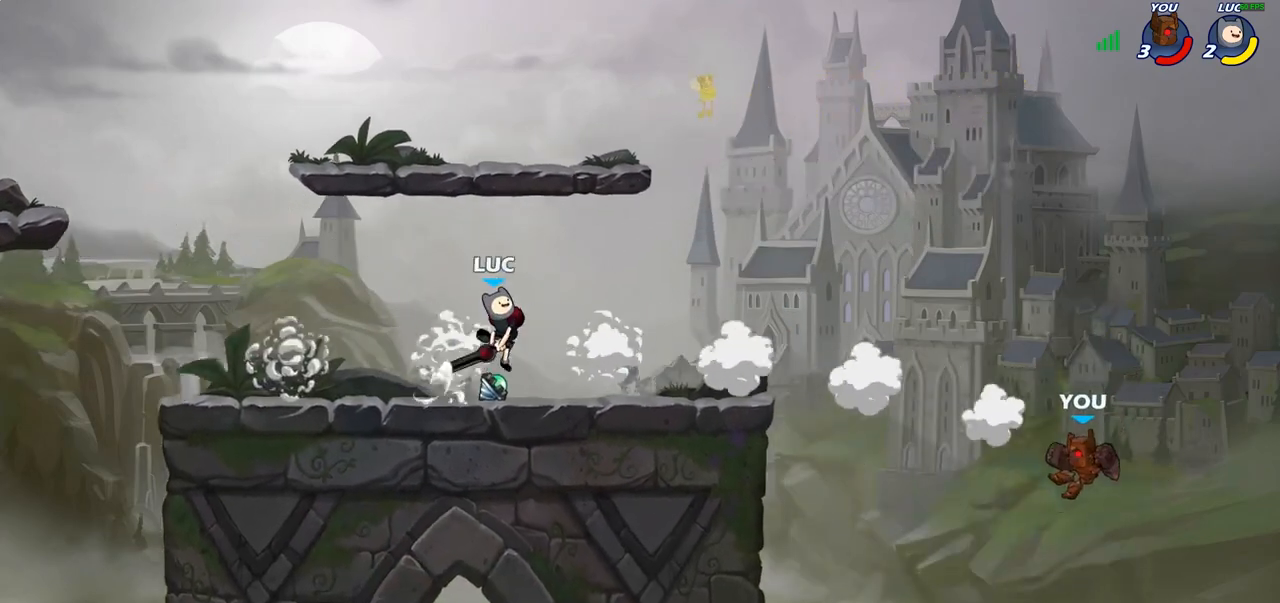
{"buttons": [], "left_stick": "center", "right_stick": "center", "events": [[233, "R1", "down"], [283, "R1", "up"], [300, "left_stick", "center"]]}
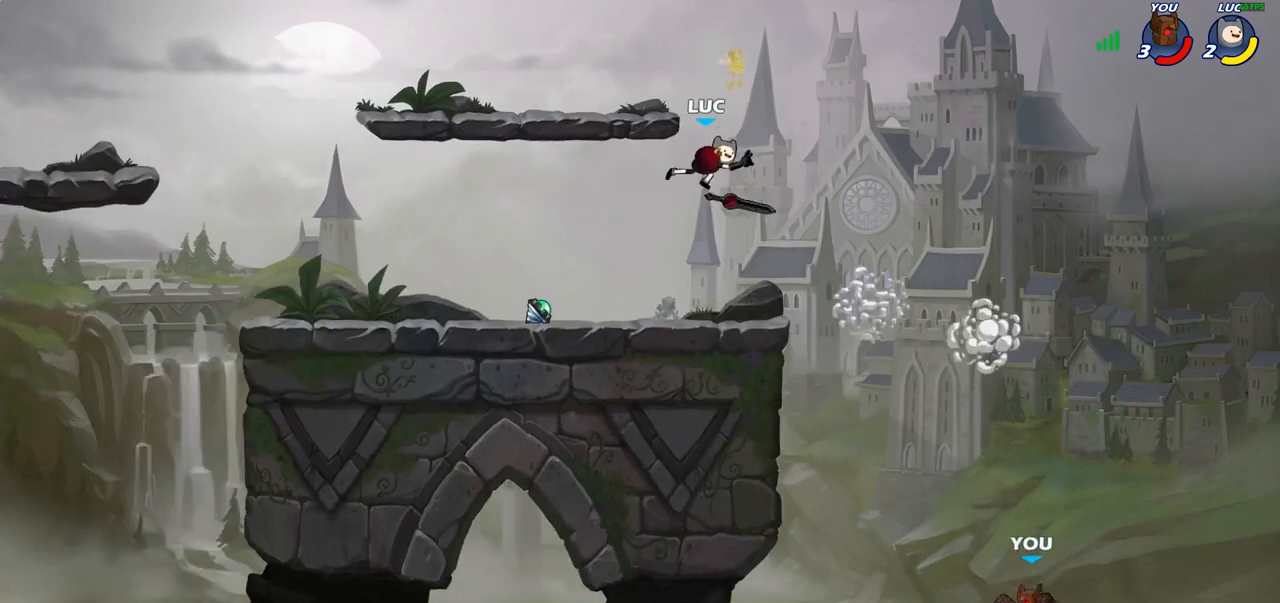
{"buttons": [], "left_stick": "left", "right_stick": "center", "events": [[17, "left_stick", "left"]]}